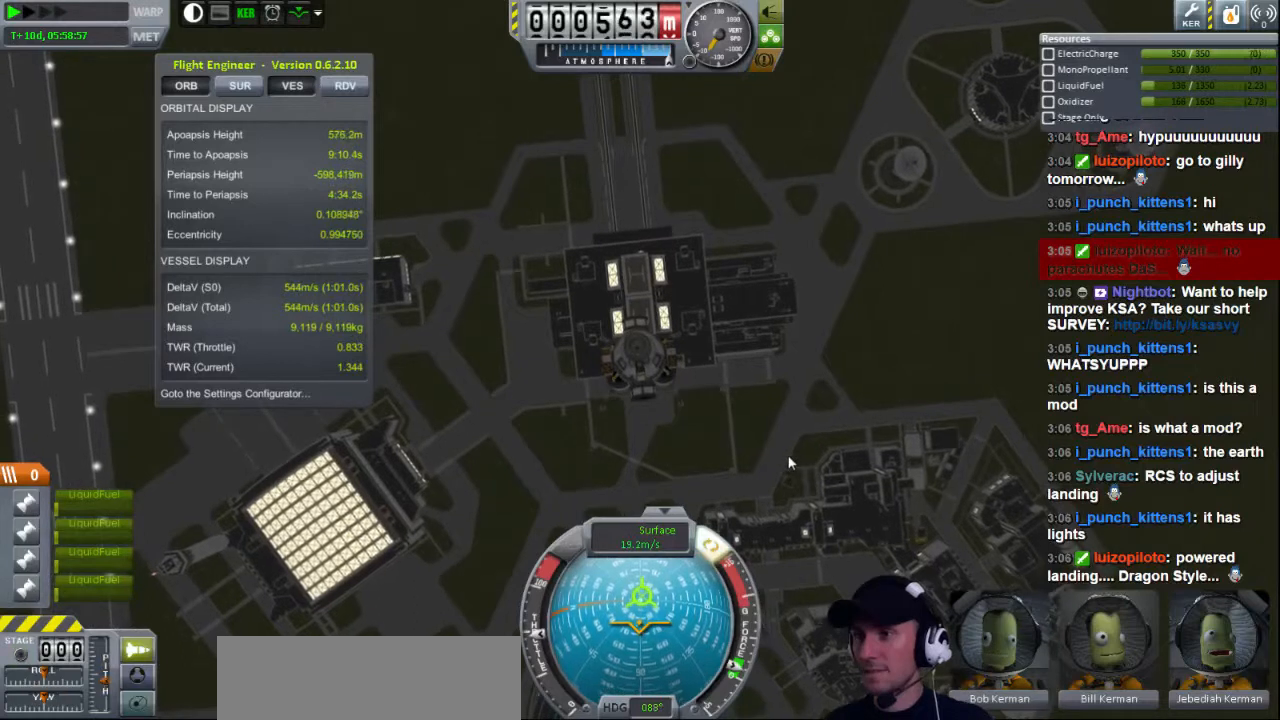
Gameplay with keyboard; each line is a JSON object with the keys held at the frame after it. "events" lists presses ("down") and releases ("up") of "a", "d", "e", "h", "i", "j", "k", "l", "n", "q", "s" and "w" between this image and that frame as [ms after this image, input, new state], when the widget could be followed in between. No other keys are recorded. Mouse input is not recorded.
{"keys": [], "events": [[80, "d", "down"], [200, "d", "up"]]}
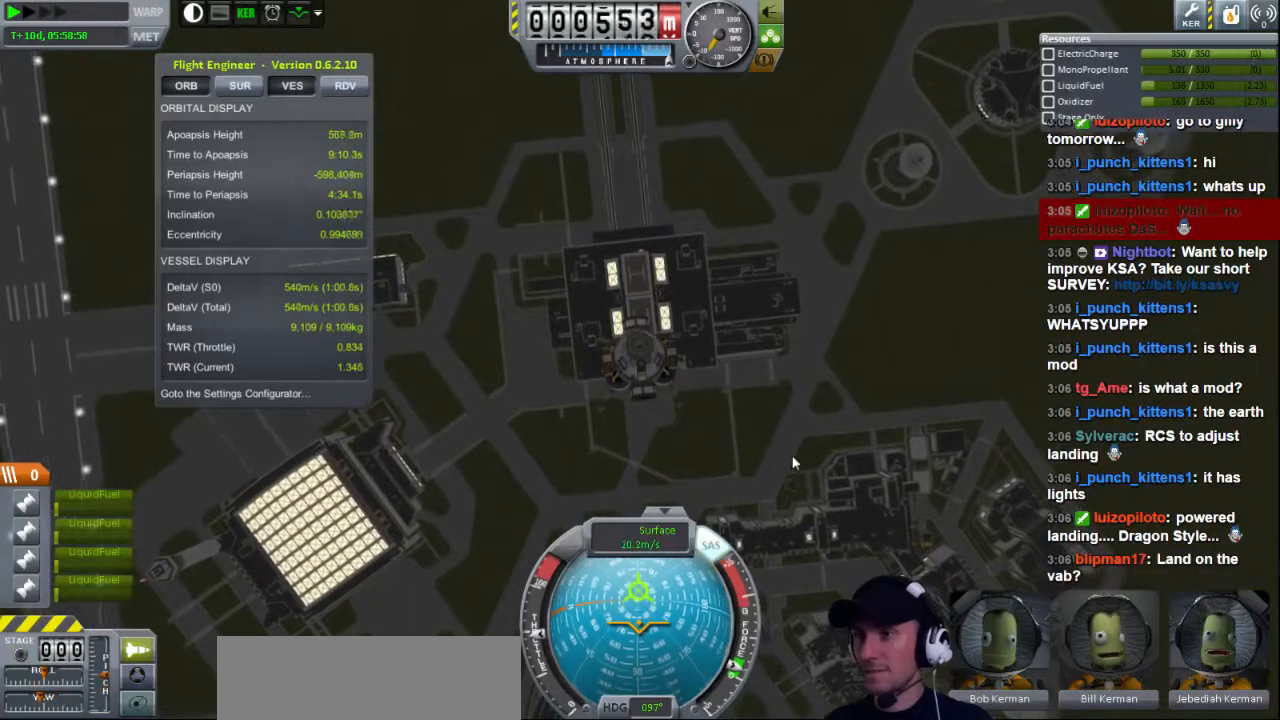
{"keys": [], "events": []}
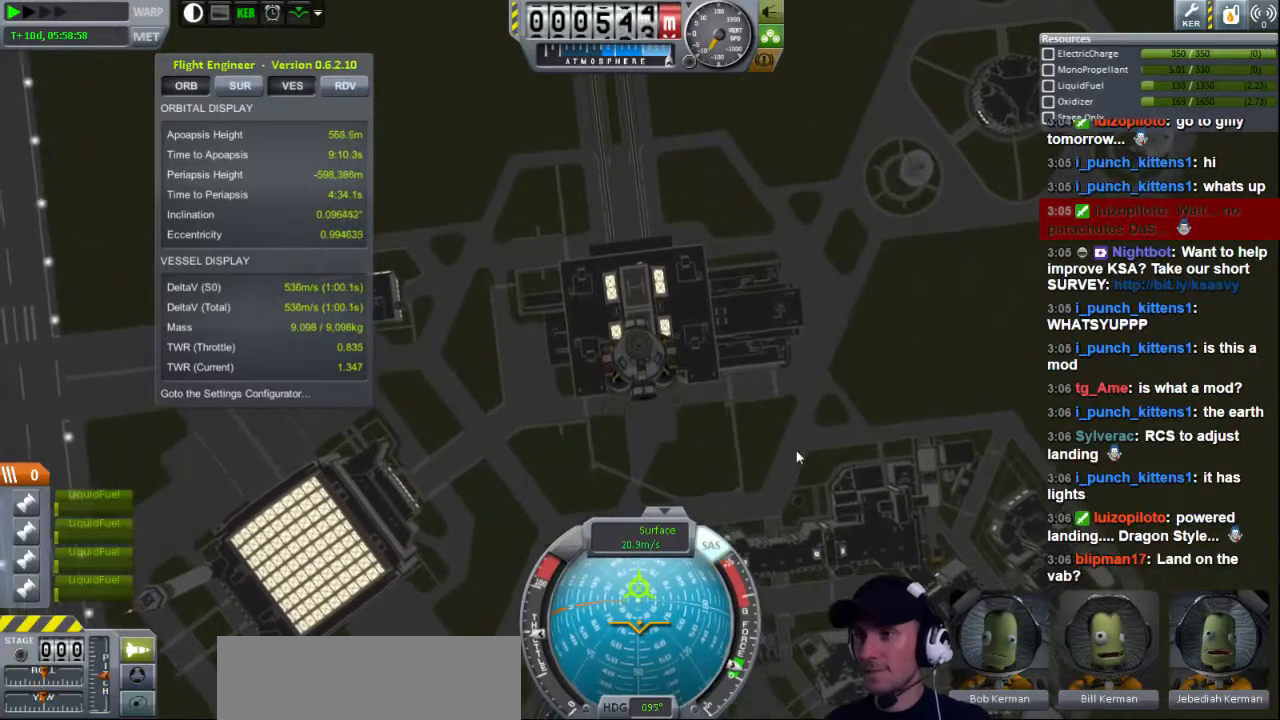
{"keys": [], "events": []}
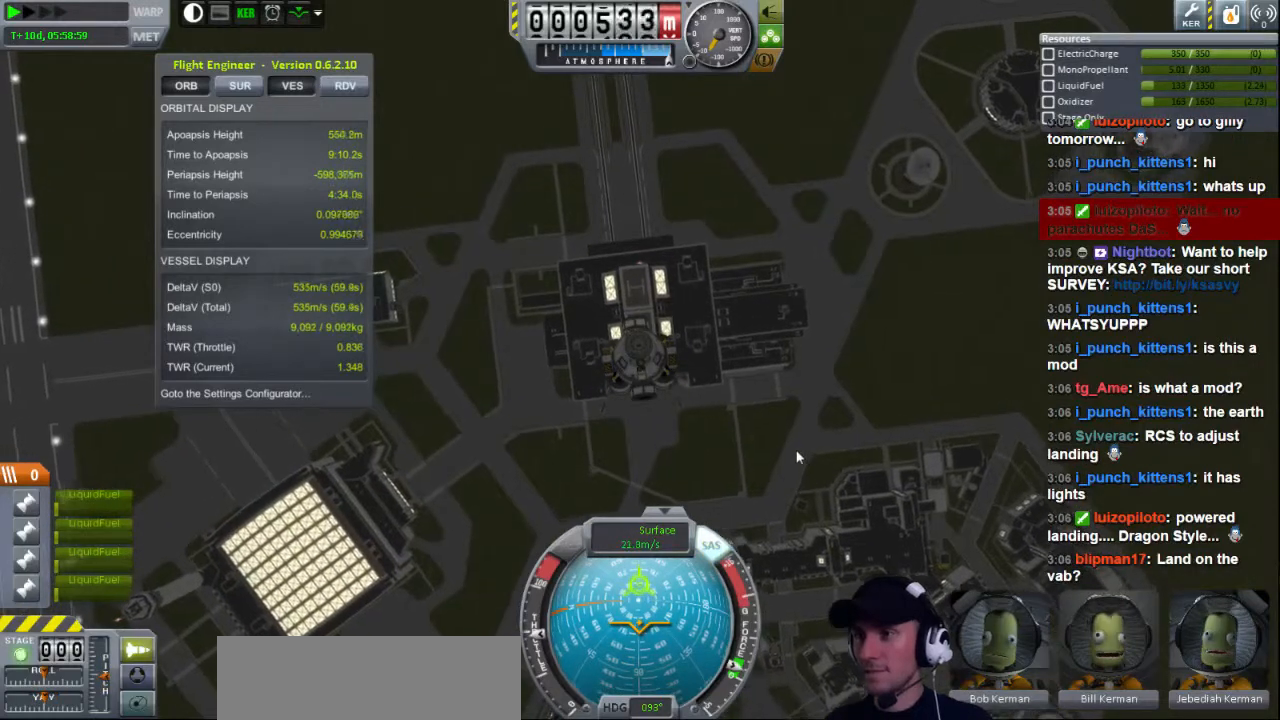
{"keys": [], "events": []}
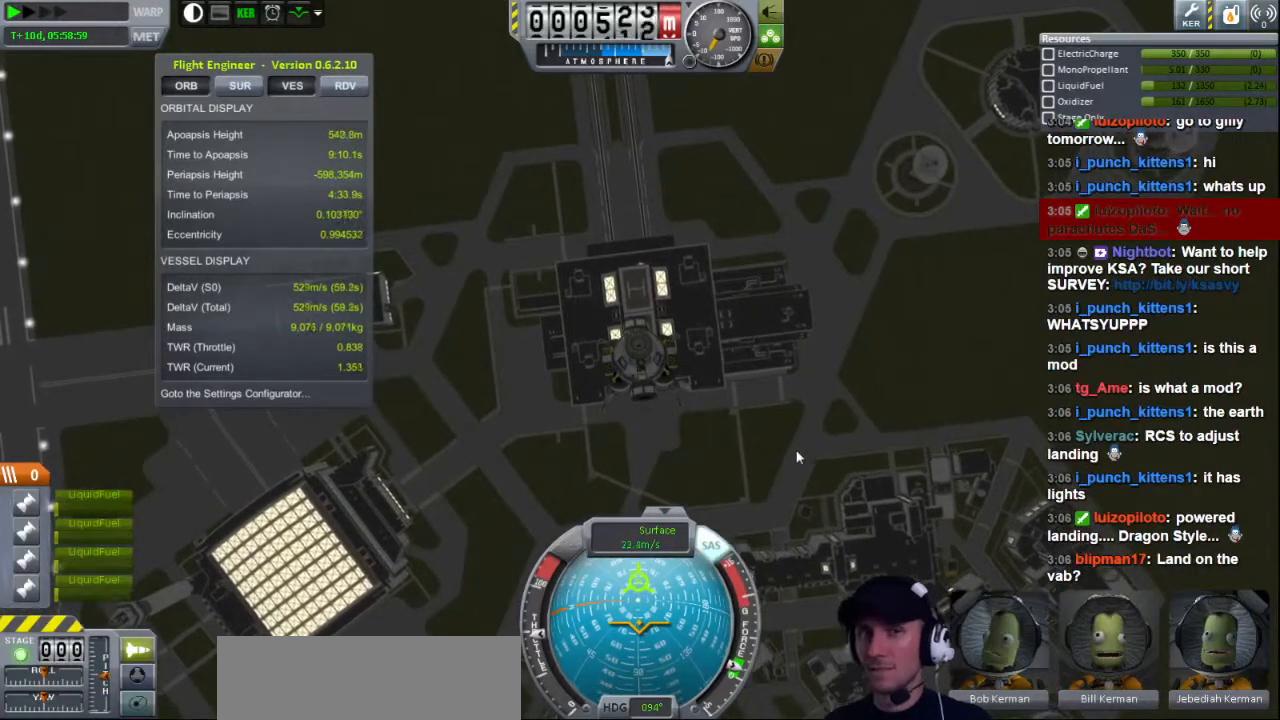
{"keys": [], "events": []}
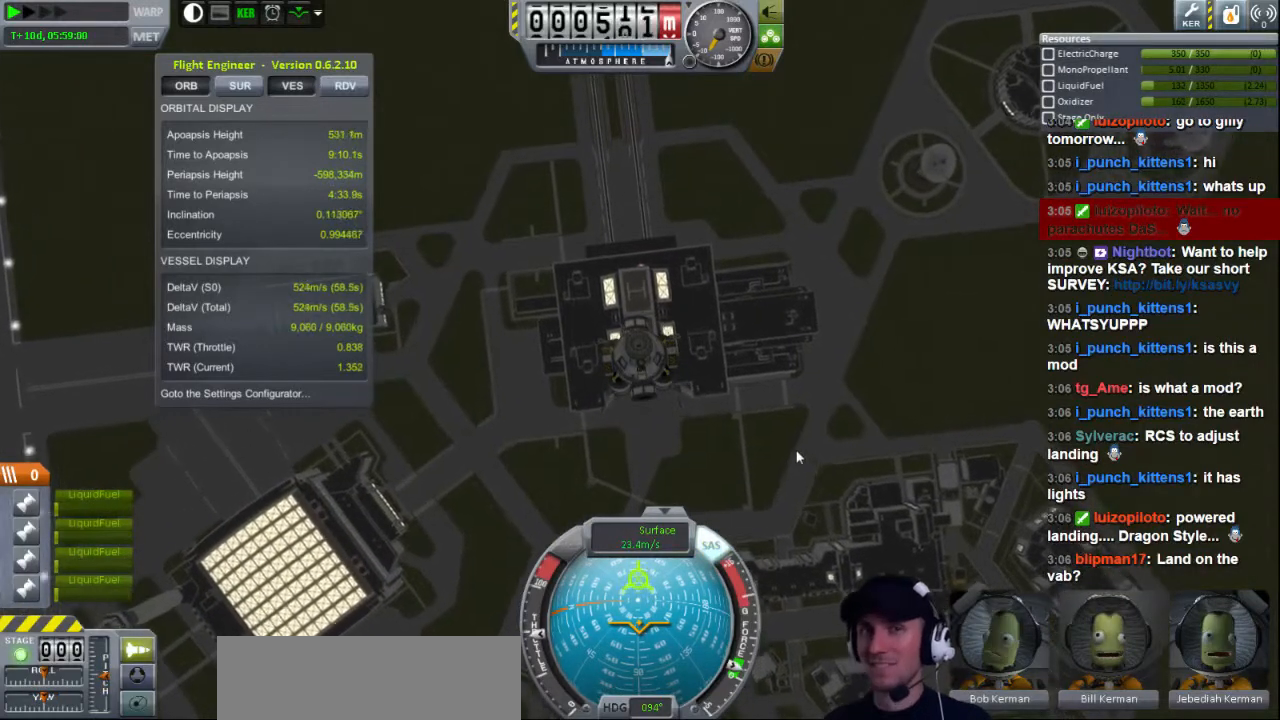
{"keys": [], "events": []}
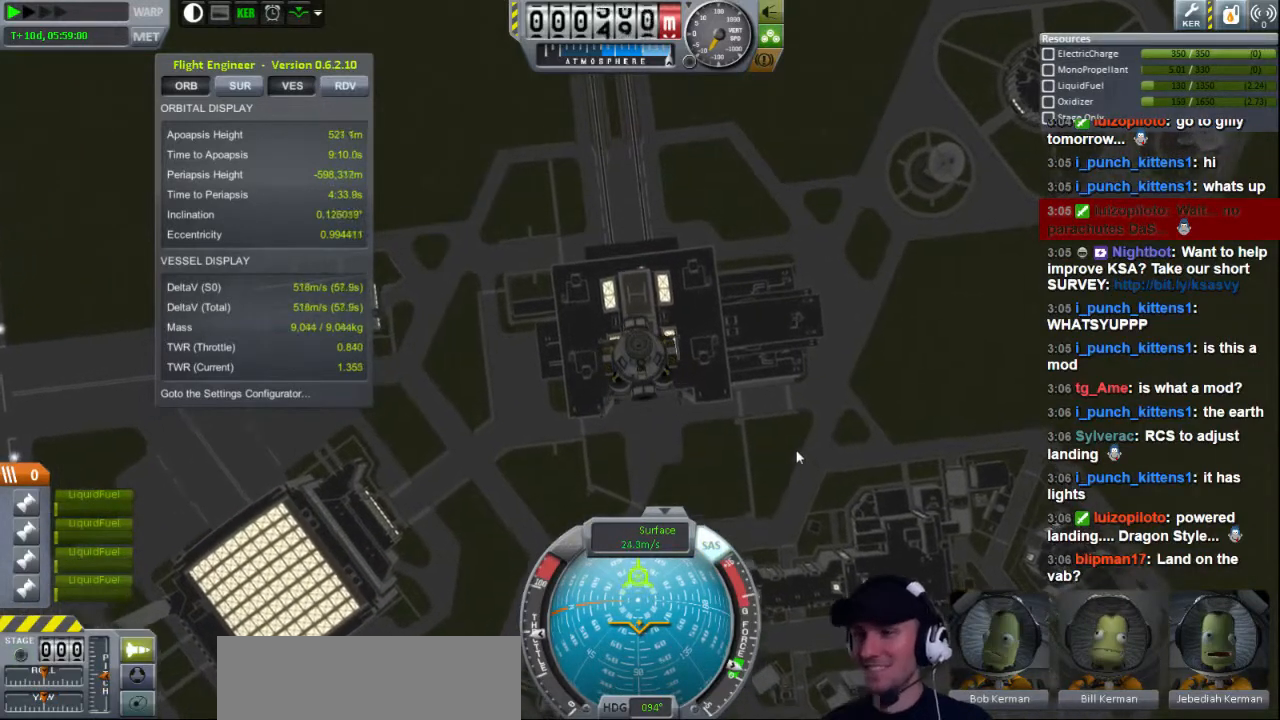
{"keys": [], "events": [[160, "a", "down"], [280, "a", "up"]]}
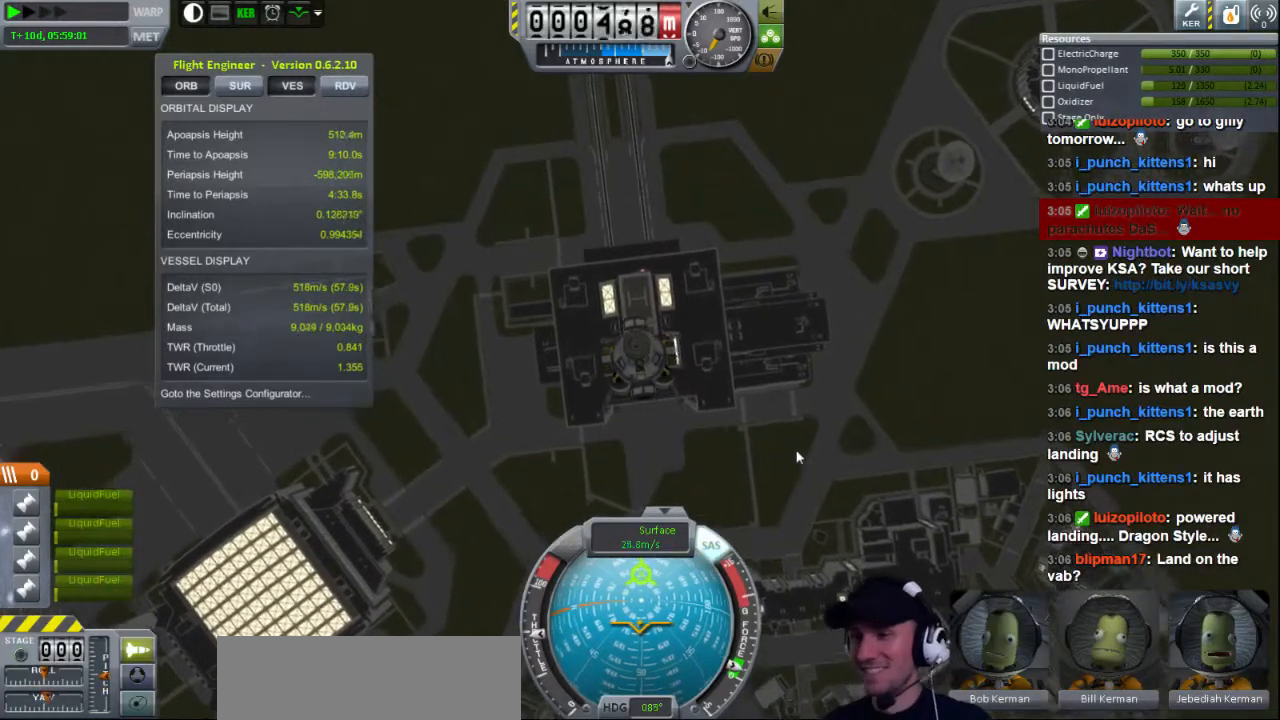
{"keys": ["s"], "events": [[240, "s", "down"]]}
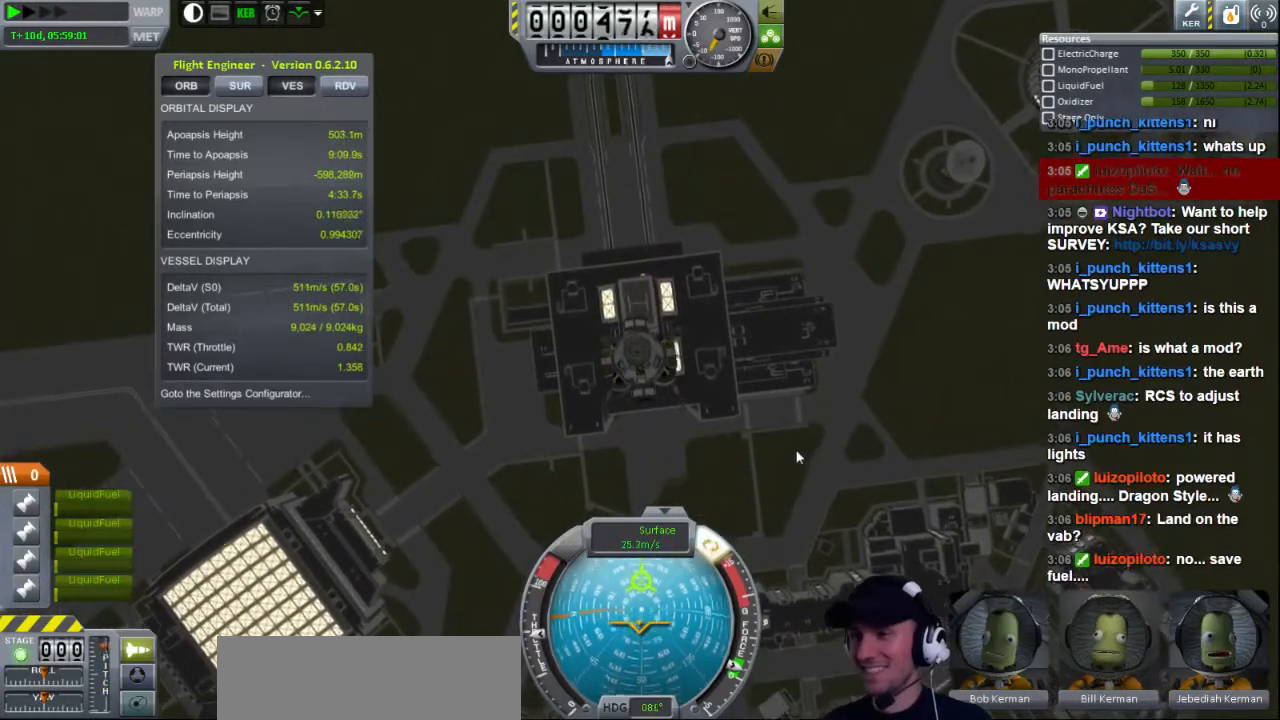
{"keys": ["s"], "events": [[80, "s", "up"], [480, "s", "down"]]}
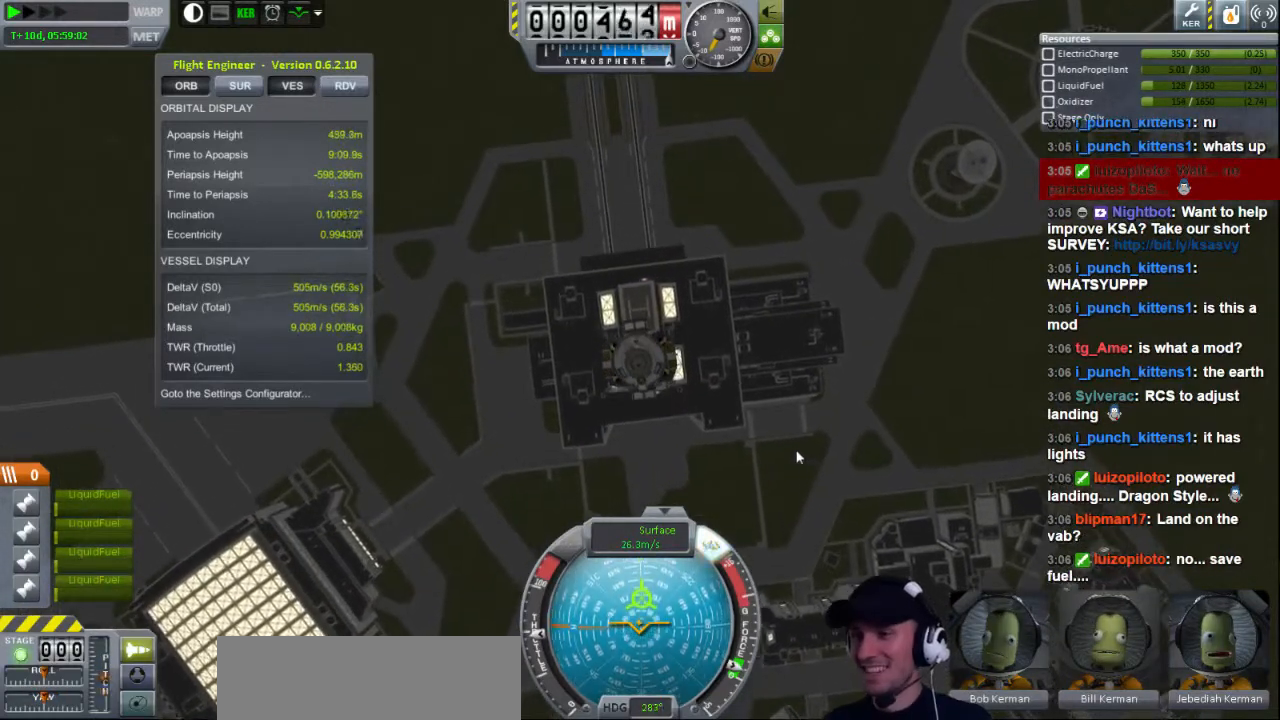
{"keys": [], "events": [[200, "s", "up"]]}
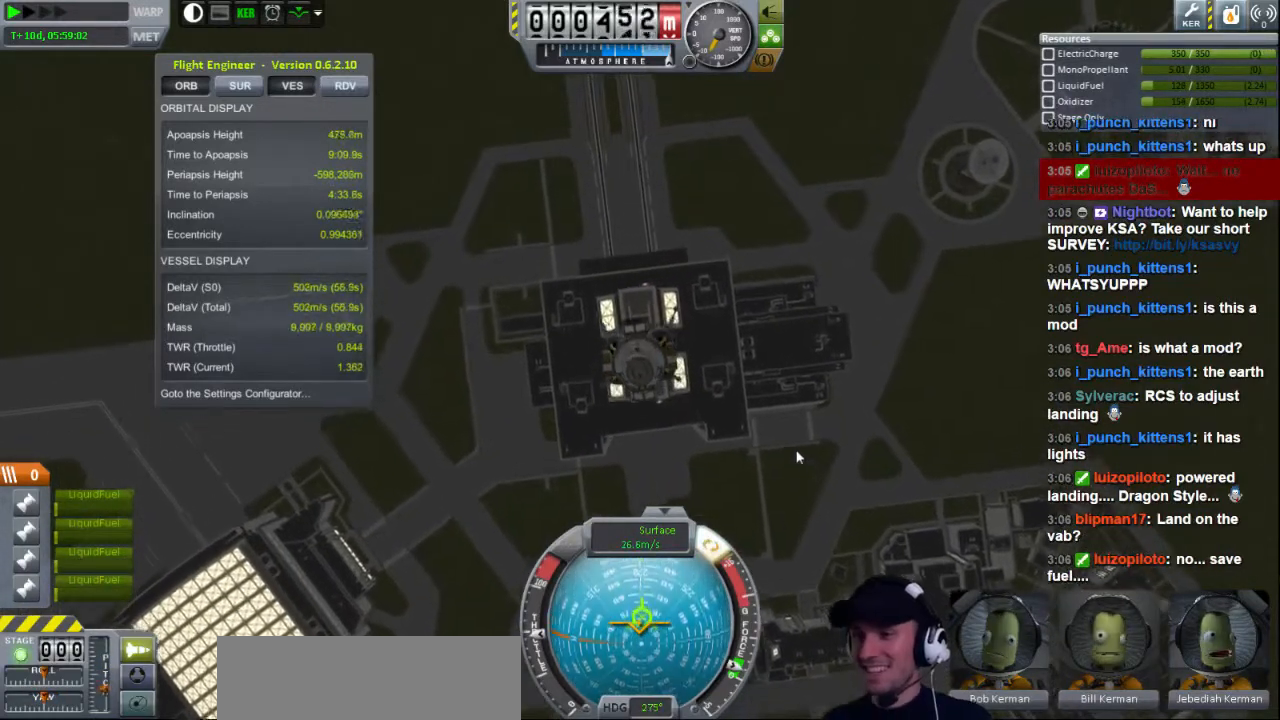
{"keys": [], "events": []}
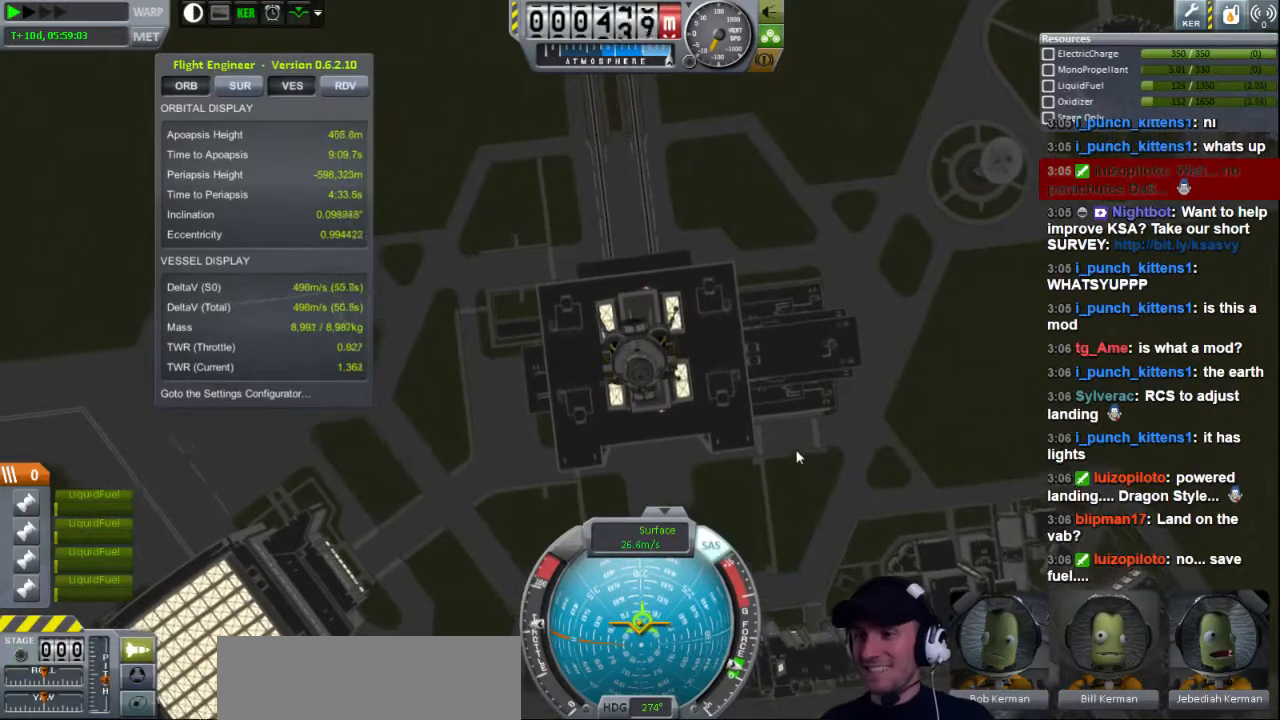
{"keys": [], "events": []}
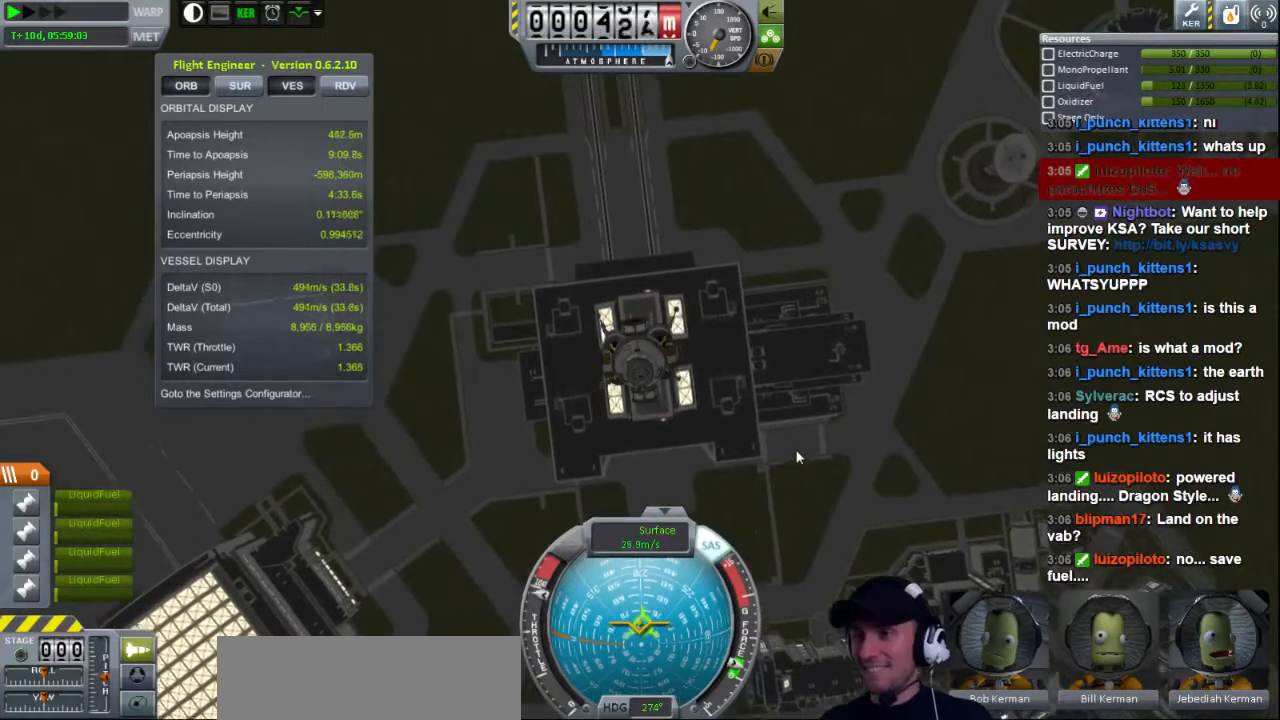
{"keys": [], "events": []}
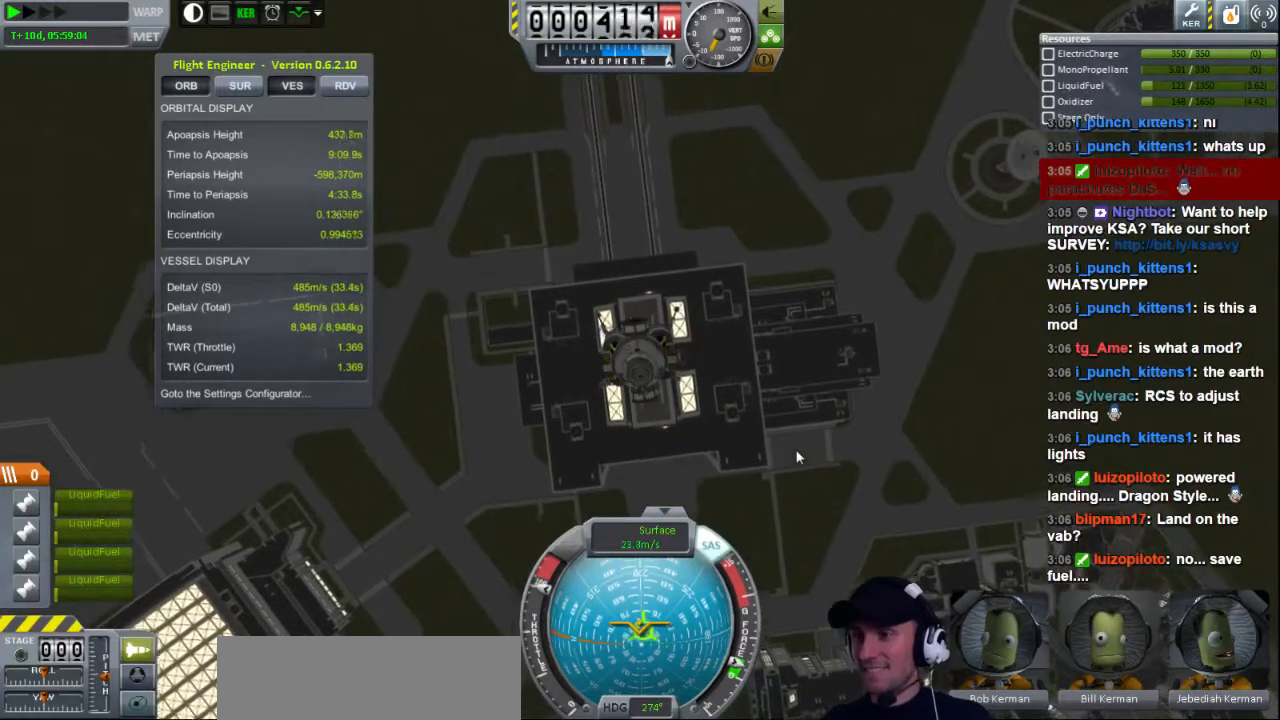
{"keys": ["w"], "events": [[320, "w", "down"], [400, "w", "up"], [480, "w", "down"]]}
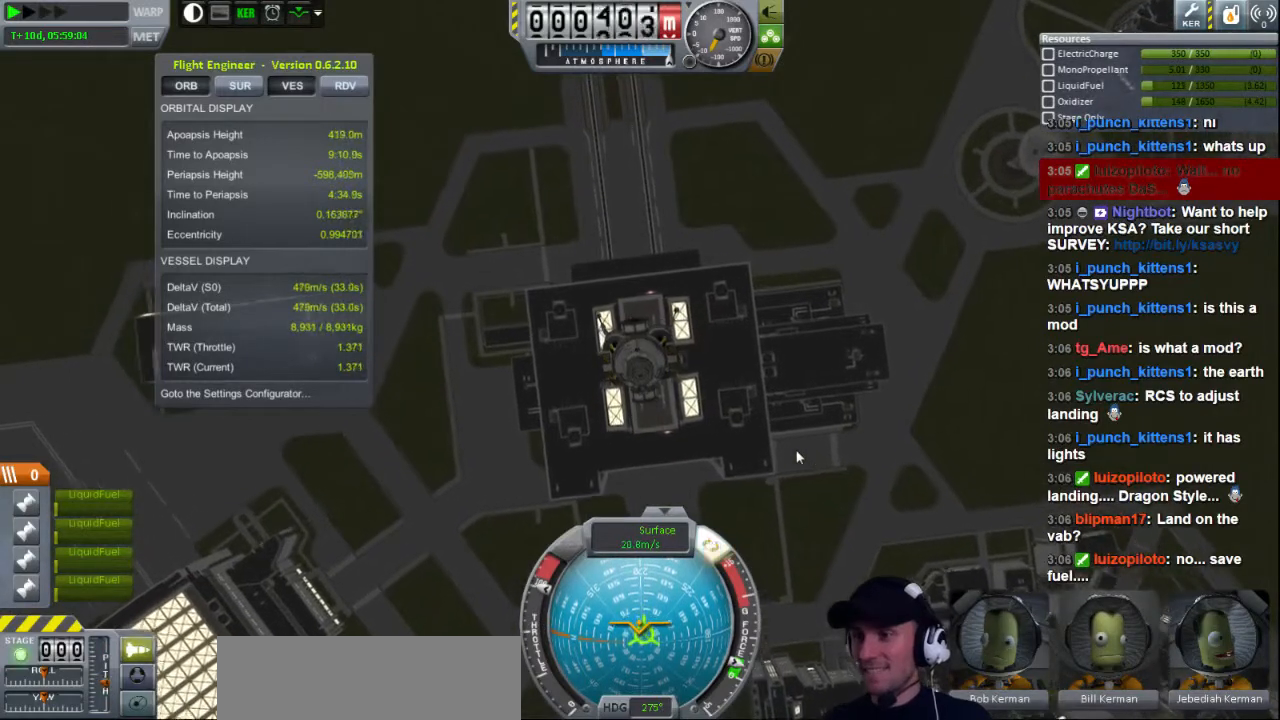
{"keys": ["d"], "events": [[240, "w", "up"], [480, "d", "down"]]}
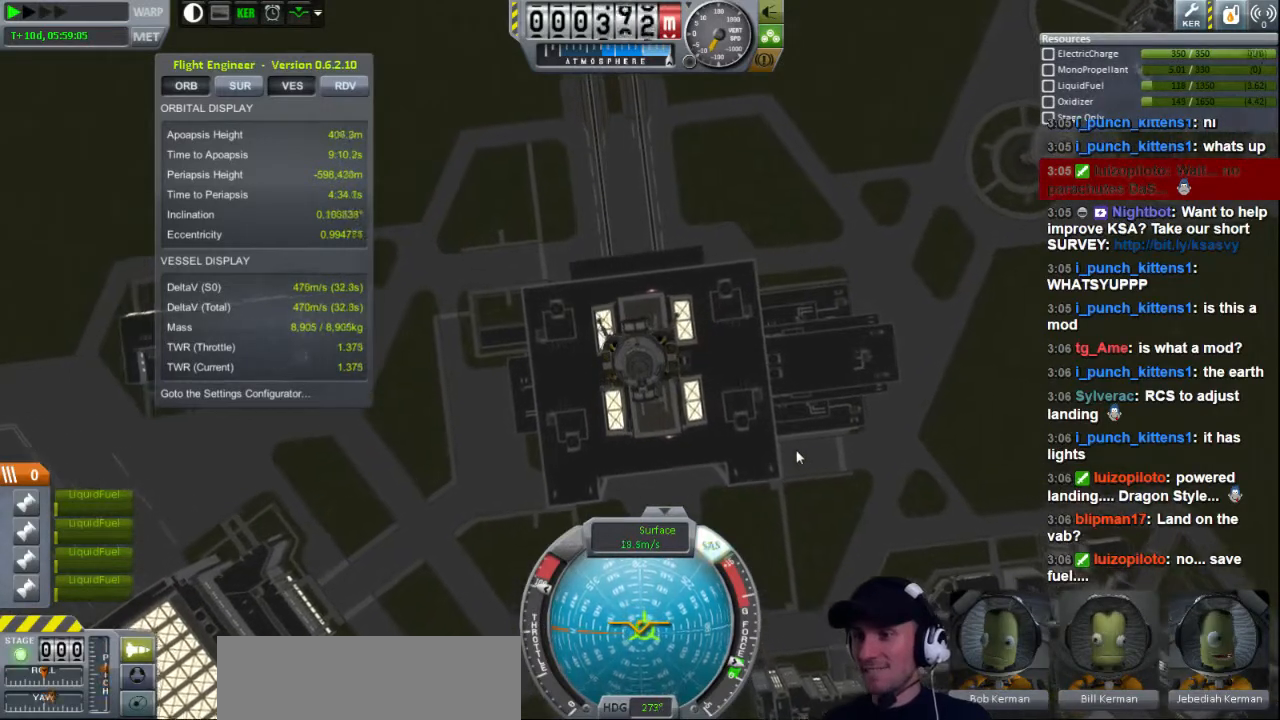
{"keys": [], "events": [[40, "d", "up"], [160, "d", "down"], [320, "d", "up"], [360, "w", "down"], [480, "w", "up"]]}
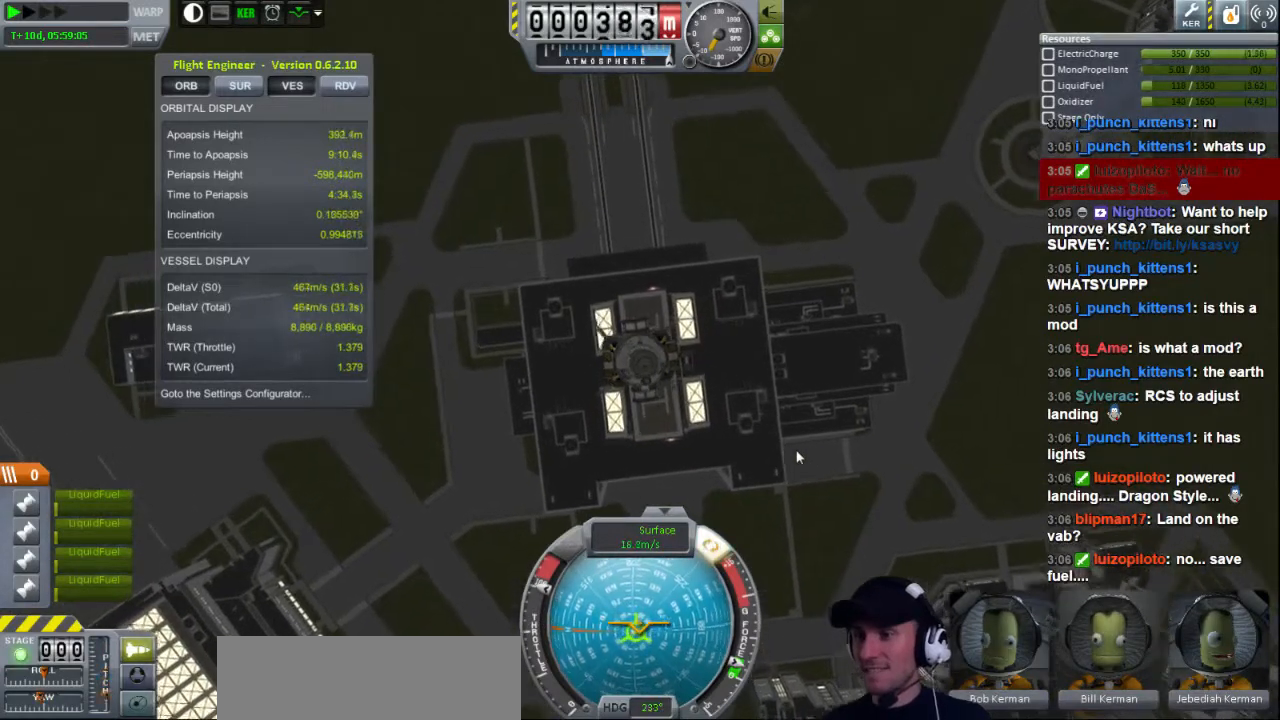
{"keys": [], "events": [[160, "a", "down"], [240, "a", "up"]]}
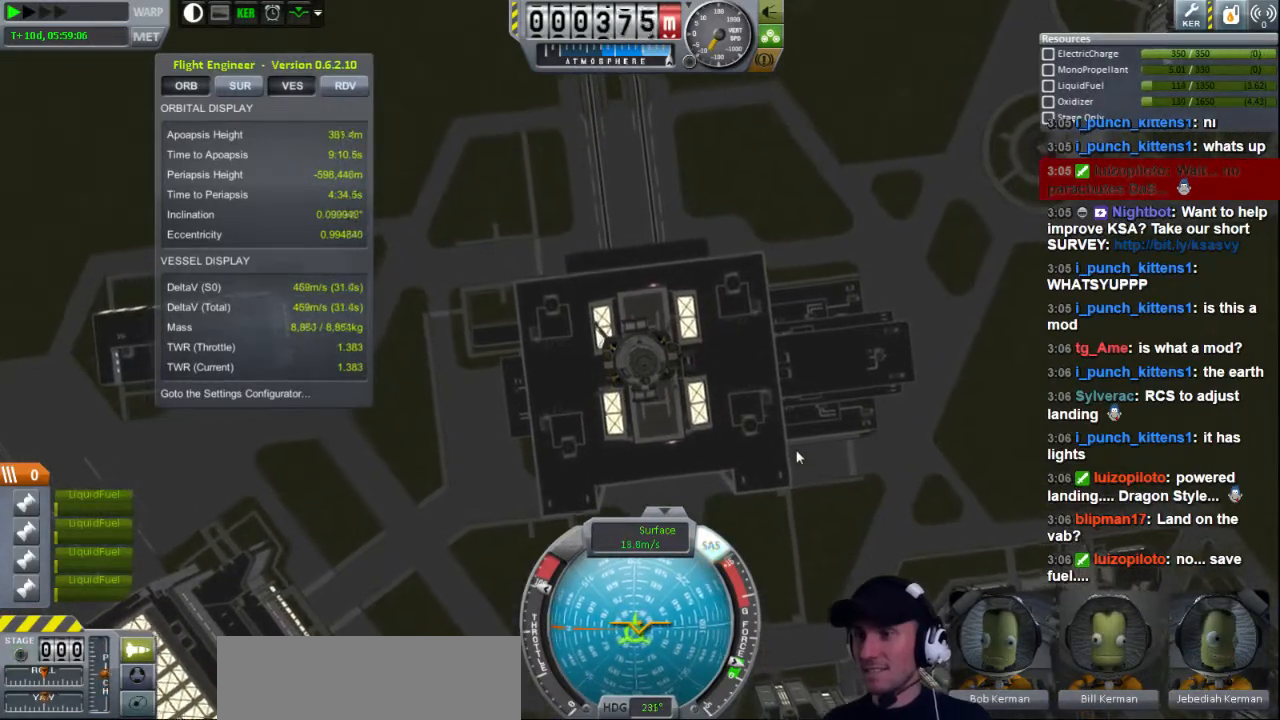
{"keys": [], "events": []}
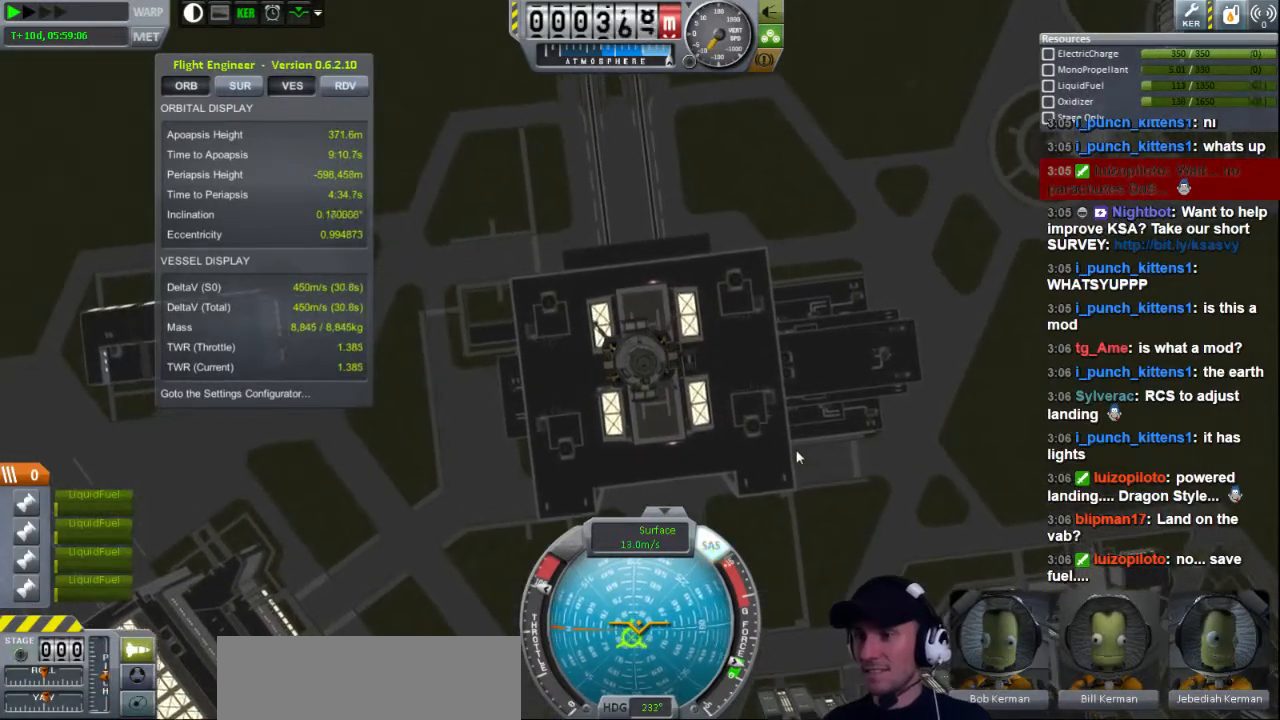
{"keys": [], "events": []}
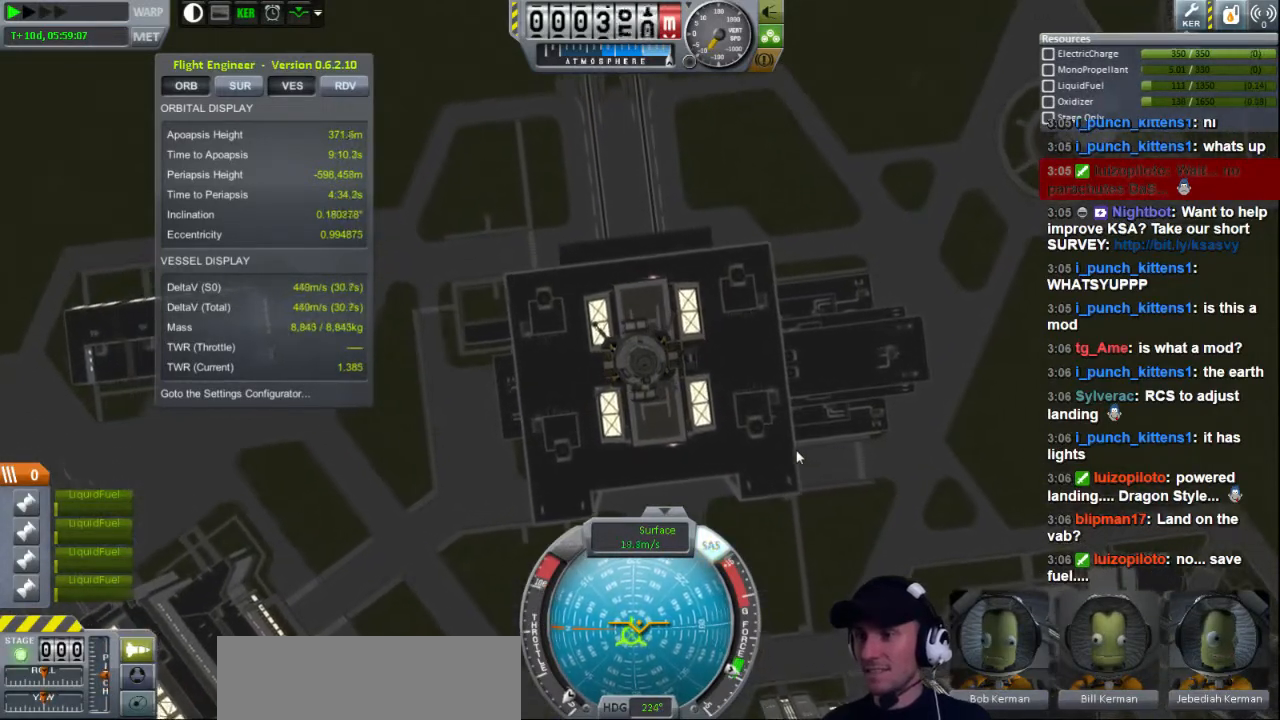
{"keys": [], "events": [[200, "a", "down"], [320, "a", "up"]]}
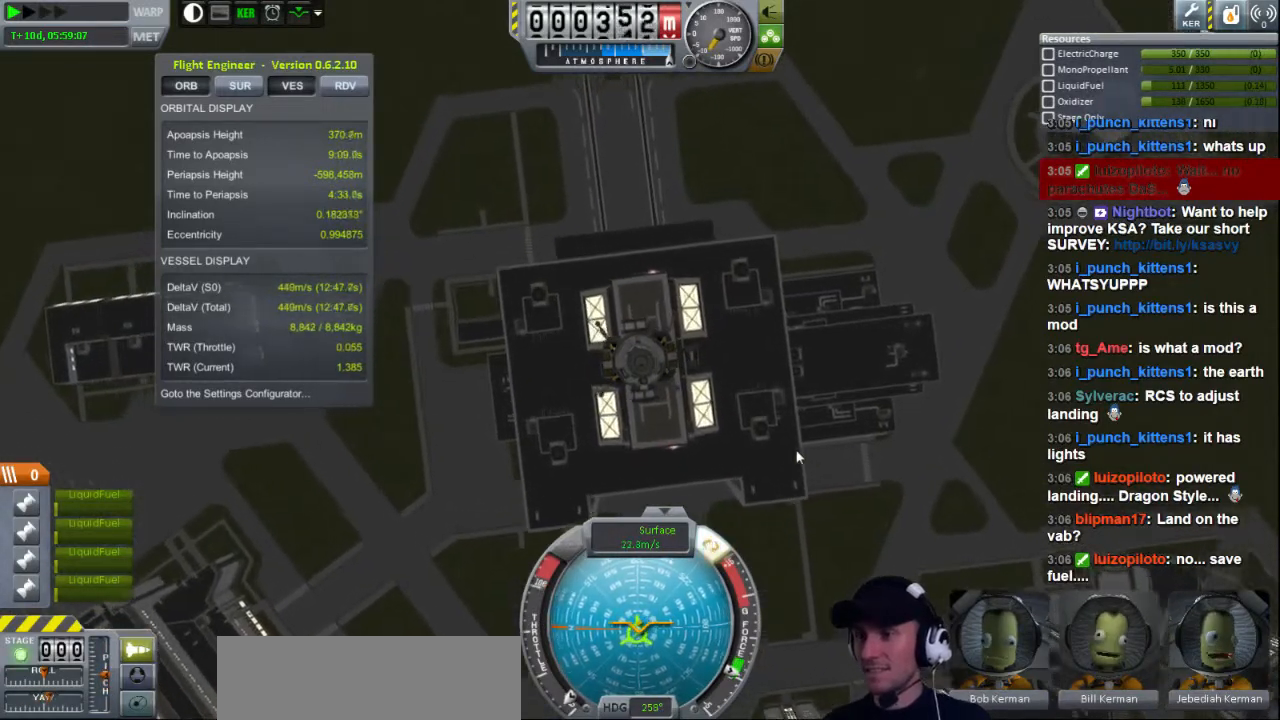
{"keys": [], "events": []}
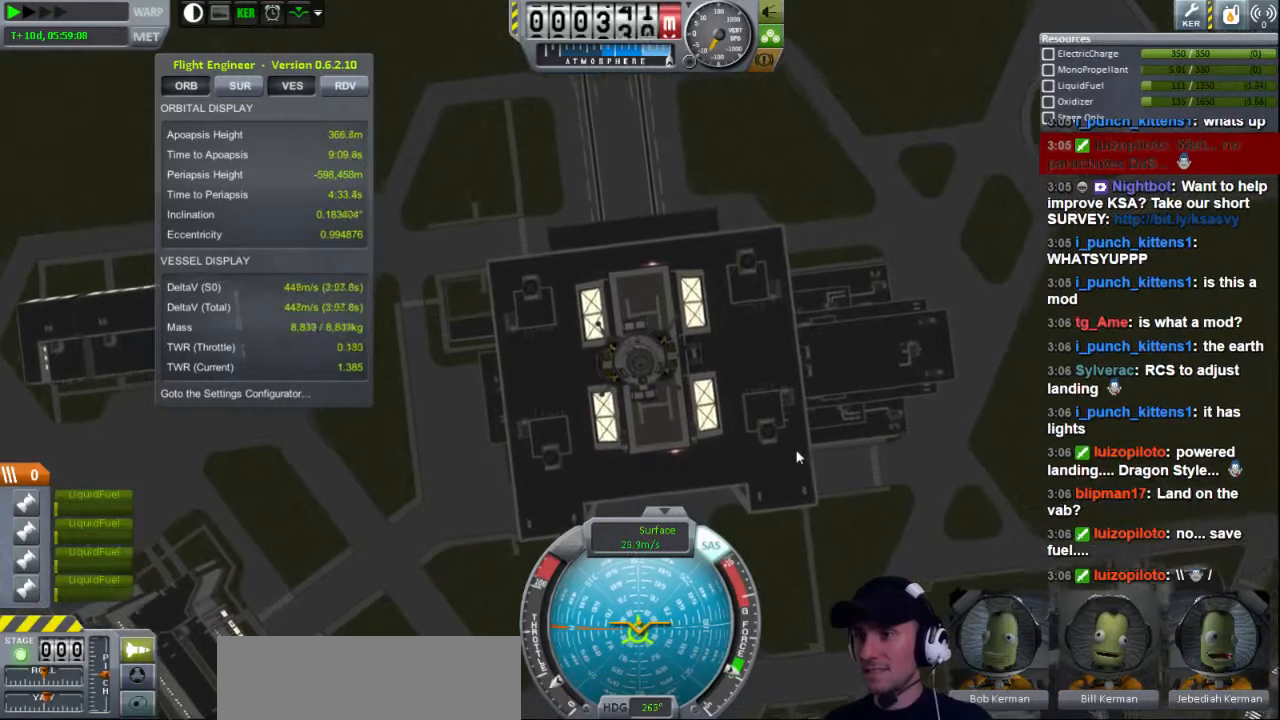
{"keys": [], "events": []}
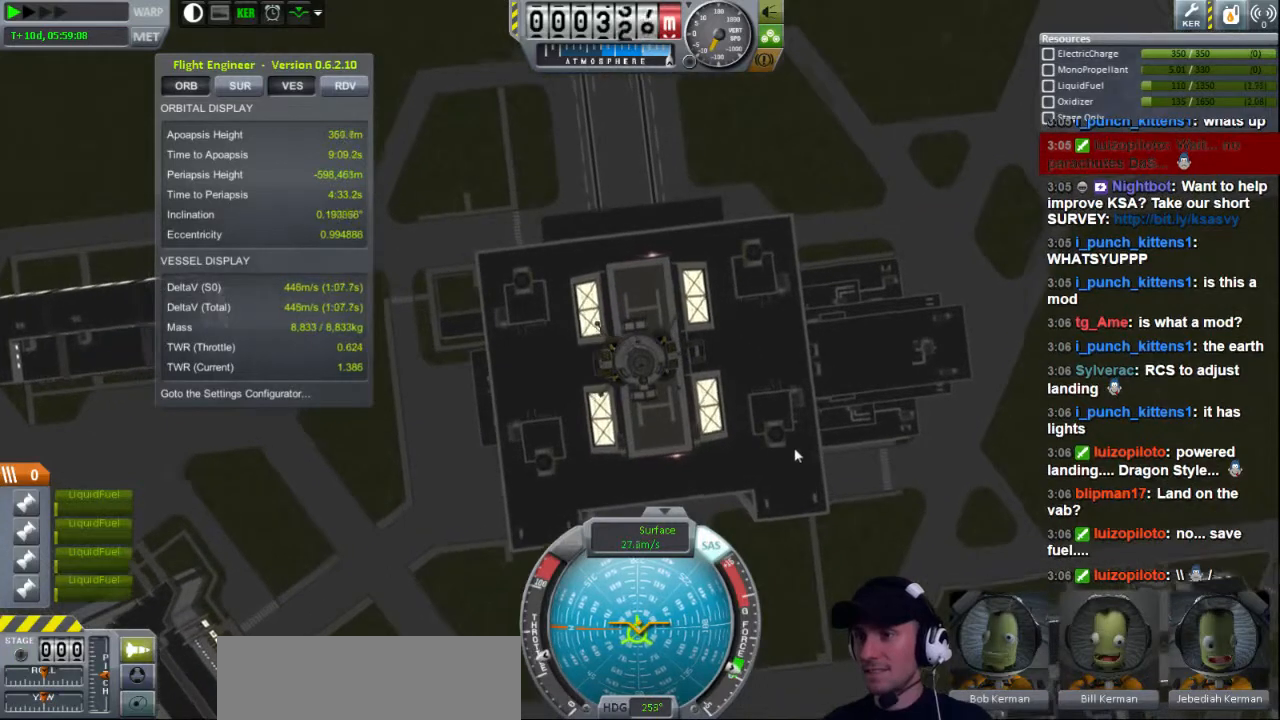
{"keys": [], "events": []}
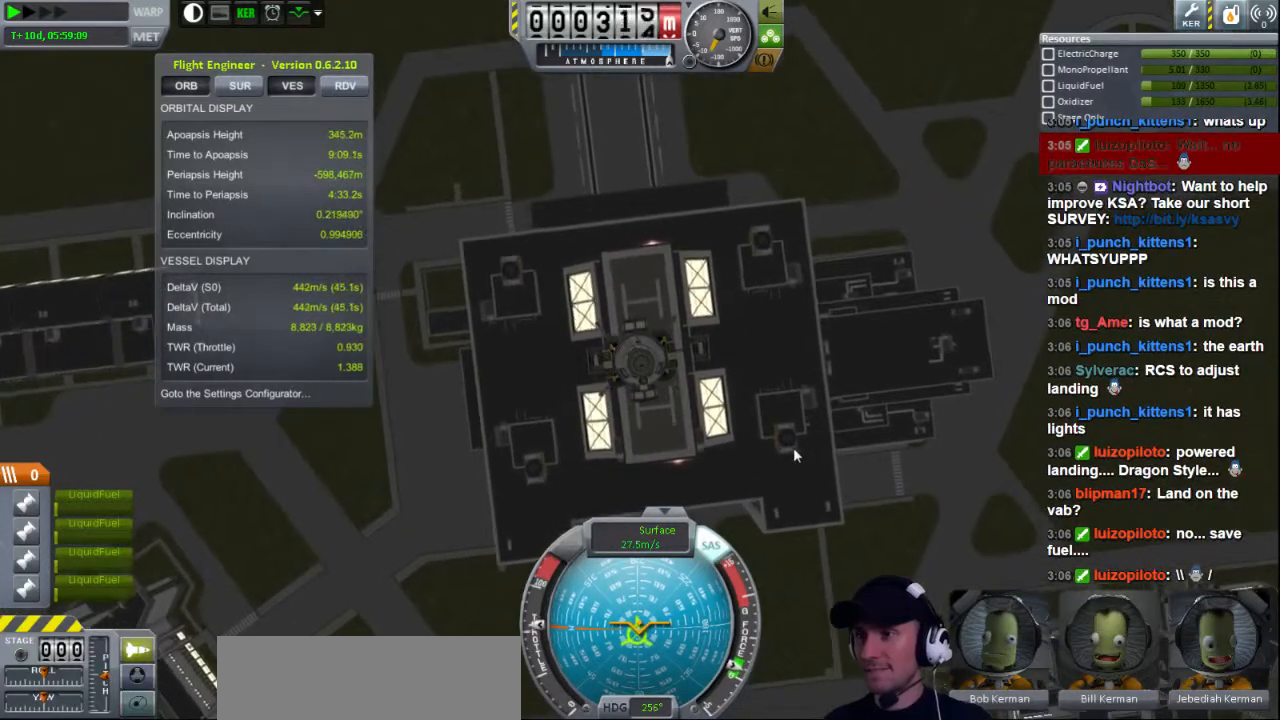
{"keys": [], "events": []}
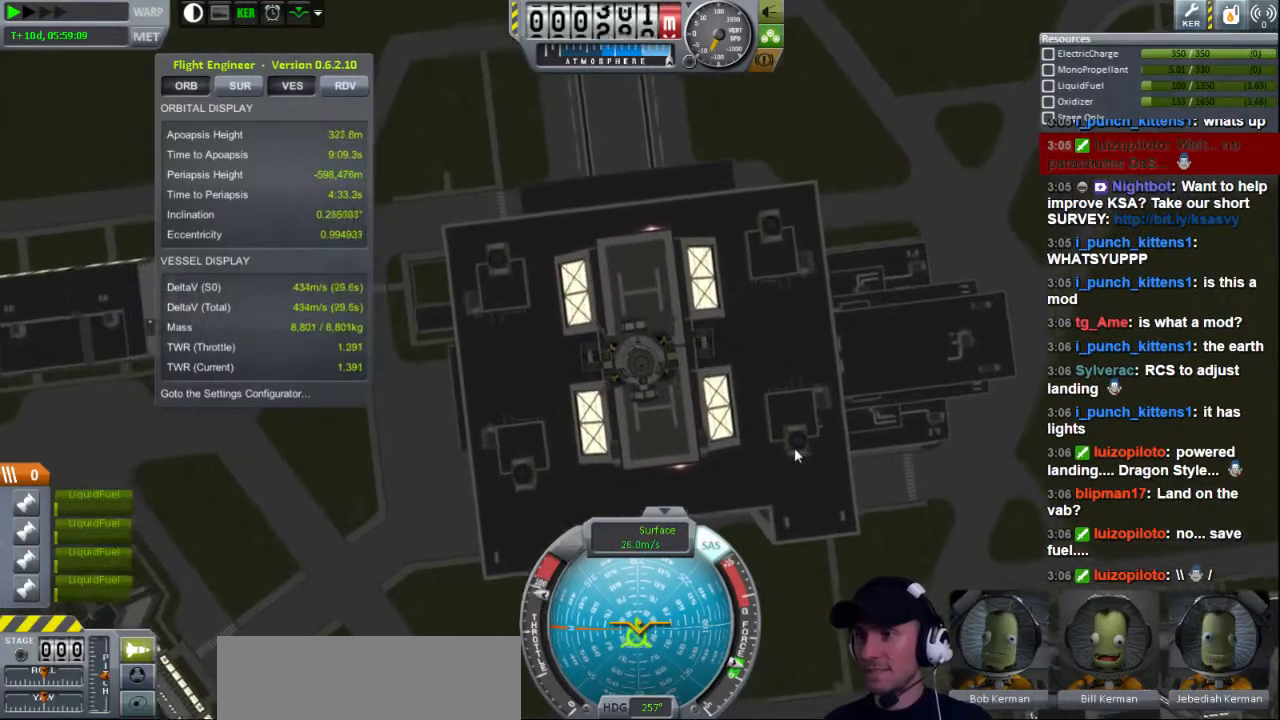
{"keys": [], "events": []}
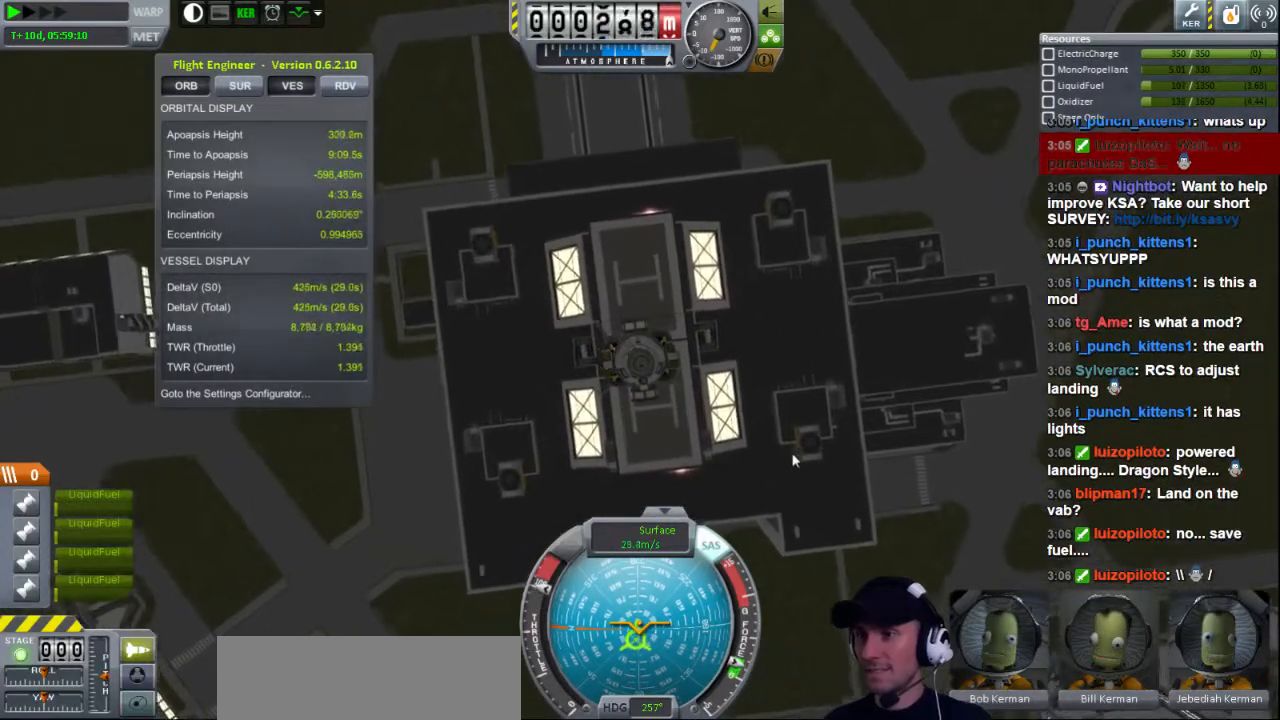
{"keys": [], "events": []}